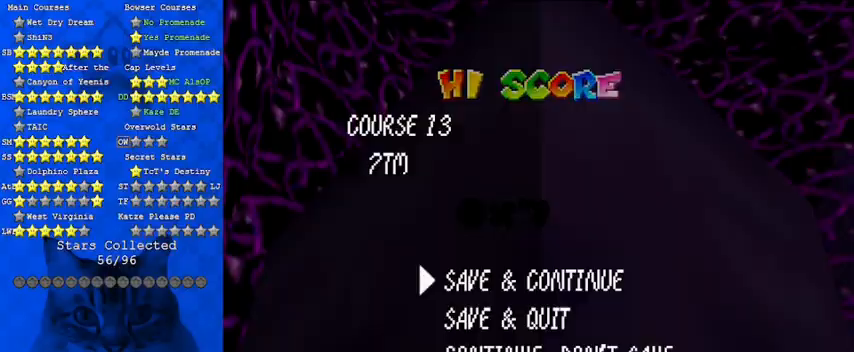
Gameplay with keyboard; each line is a JSON object with the keys held at the frame after it. "events" lists presses ("down") and releases ("up") of "a", "c", "ctrl", "d", "down", "left", "return", "right", "s", "shift", "up", "w", "x" and "y" between this image and that frame as [ms after this image, input, new state], when the widget could be followed in between. No other keys are recorded. Mouse input is not recorded.
{"keys": ["left"], "events": [[67, "left", "down"]]}
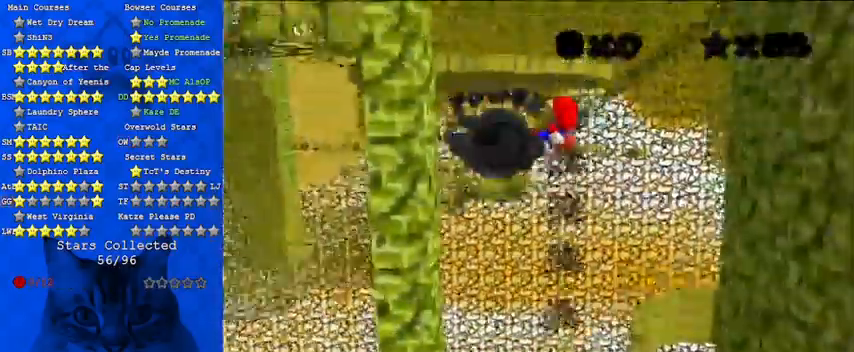
{"keys": ["left"], "events": []}
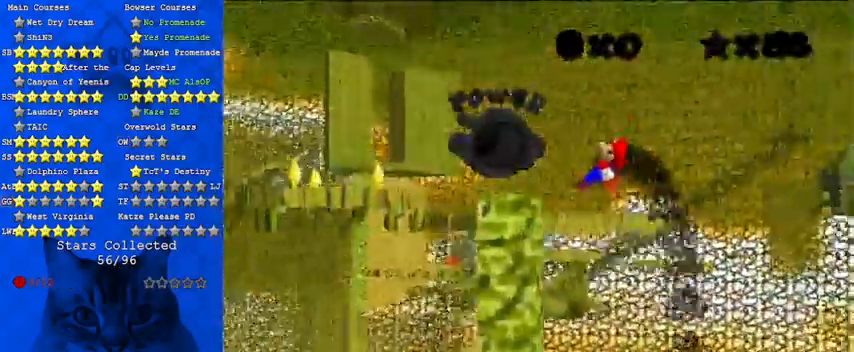
{"keys": ["up"], "events": [[267, "up", "down"], [333, "left", "up"]]}
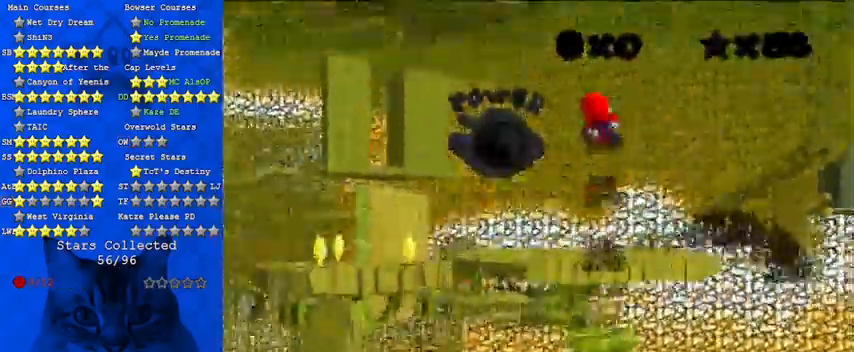
{"keys": ["up"], "events": []}
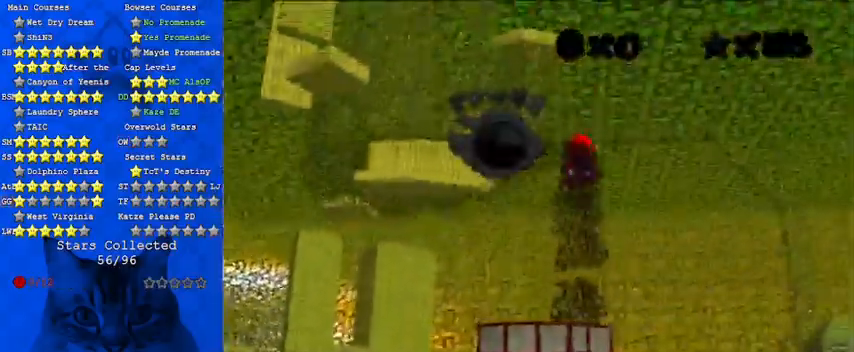
{"keys": ["up"], "events": []}
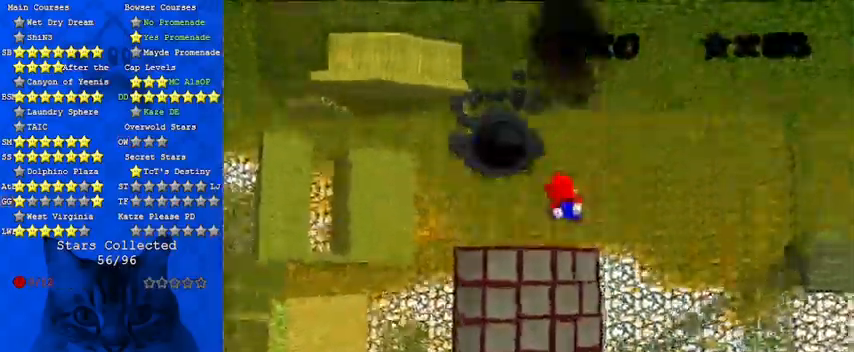
{"keys": ["d", "up"], "events": [[433, "d", "down"]]}
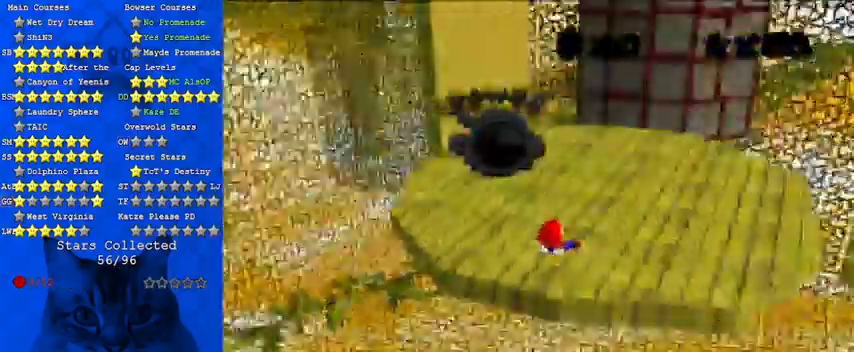
{"keys": ["right", "up"], "events": [[33, "right", "down"], [67, "d", "up"], [167, "d", "down"], [267, "d", "up"], [367, "d", "down"], [500, "d", "up"]]}
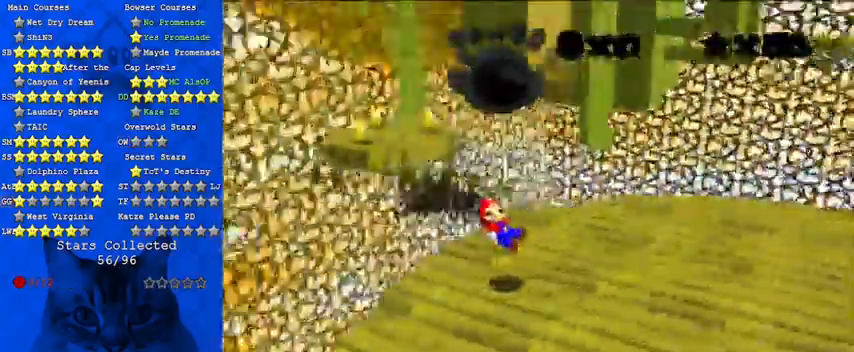
{"keys": ["down", "right"], "events": [[33, "d", "down"], [33, "up", "up"], [133, "d", "up"], [167, "down", "down"]]}
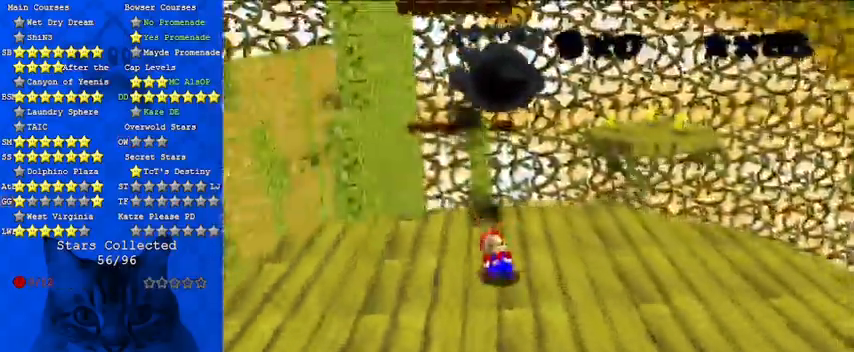
{"keys": ["ctrl", "shift", "up"], "events": [[67, "down", "up"], [133, "c", "down"], [133, "s", "down"], [200, "up", "down"], [300, "c", "up"], [300, "right", "up"], [300, "s", "up"], [467, "shift", "down"], [500, "ctrl", "down"]]}
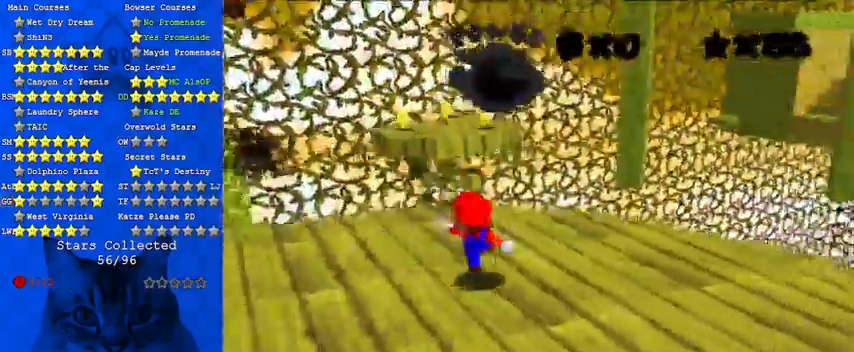
{"keys": ["shift", "up"], "events": [[67, "up", "up"], [100, "ctrl", "up"], [100, "shift", "up"], [167, "left", "down"], [167, "up", "down"], [400, "left", "up"], [433, "shift", "down"]]}
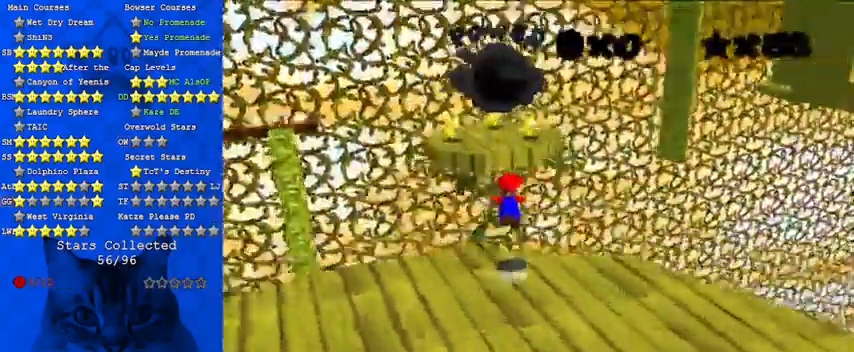
{"keys": ["left", "shift"], "events": [[200, "c", "down"], [333, "c", "up"], [333, "left", "down"], [500, "up", "up"]]}
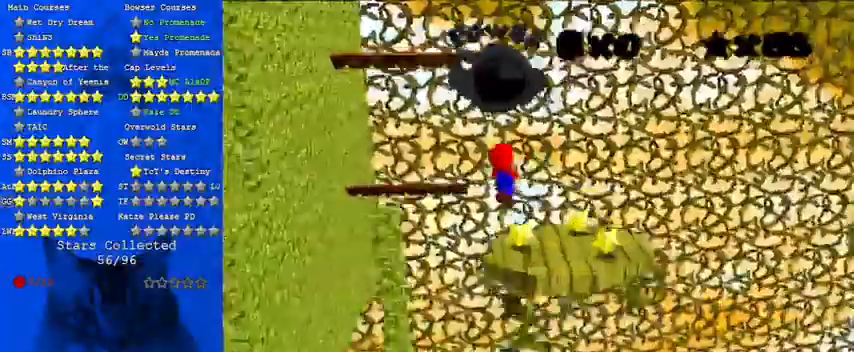
{"keys": ["left", "up"], "events": [[33, "left", "up"], [67, "down", "down"], [267, "ctrl", "down"], [267, "down", "up"], [400, "shift", "up"], [433, "ctrl", "up"], [433, "left", "down"], [433, "up", "down"]]}
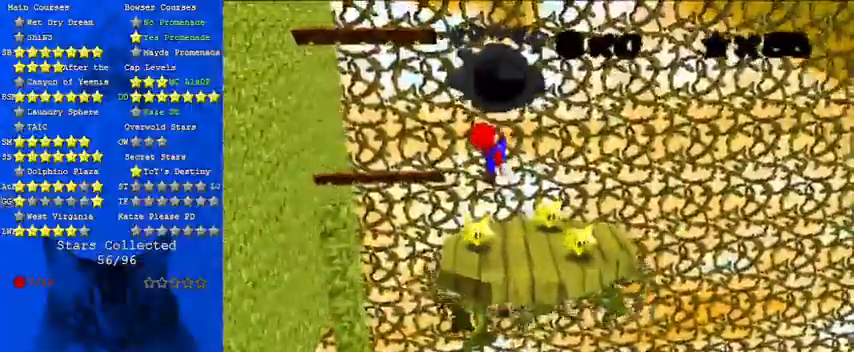
{"keys": ["right", "shift", "up"], "events": [[100, "left", "up"], [100, "up", "up"], [400, "shift", "down"], [467, "right", "down"], [500, "up", "down"]]}
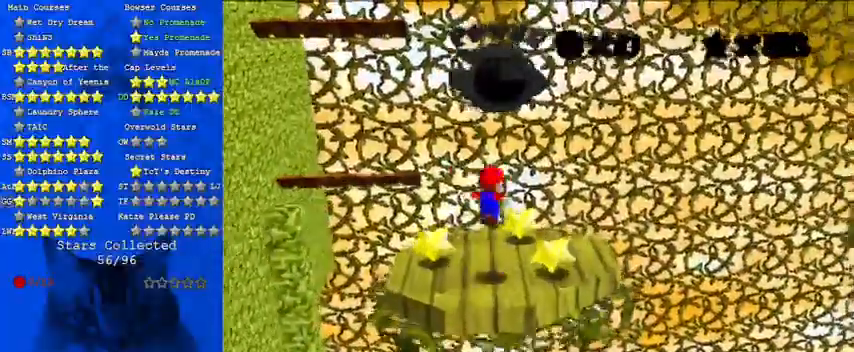
{"keys": ["down", "shift"], "events": [[167, "up", "up"], [267, "down", "down"], [500, "right", "up"]]}
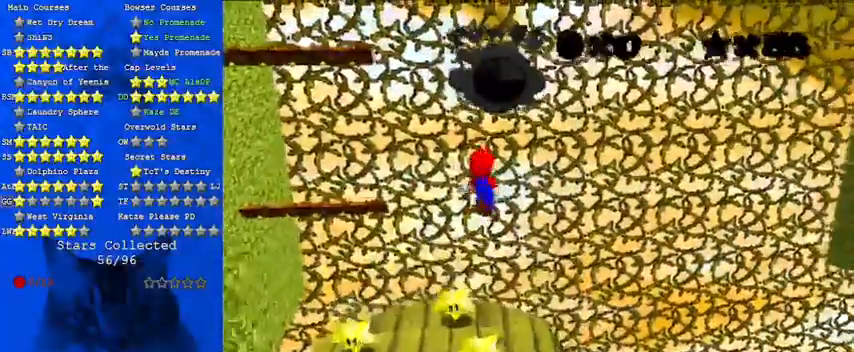
{"keys": [], "events": [[233, "ctrl", "down"], [300, "down", "up"], [300, "right", "down"], [367, "ctrl", "up"], [367, "shift", "up"], [467, "right", "up"]]}
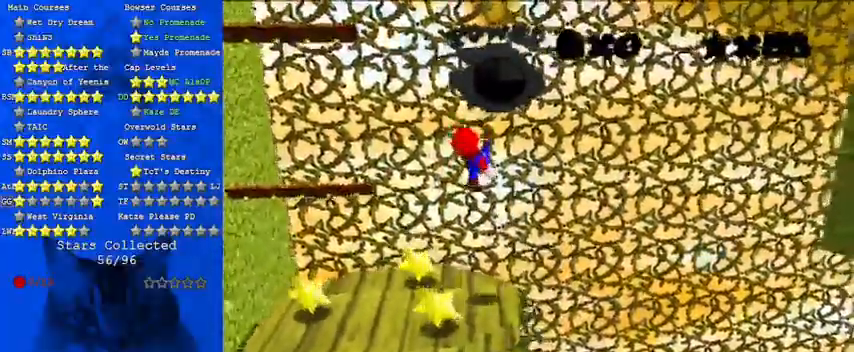
{"keys": ["c"], "events": [[67, "d", "down"], [67, "right", "down"], [67, "up", "down"], [167, "d", "up"], [200, "right", "up"], [200, "up", "up"], [233, "d", "down"], [333, "d", "up"], [467, "c", "down"]]}
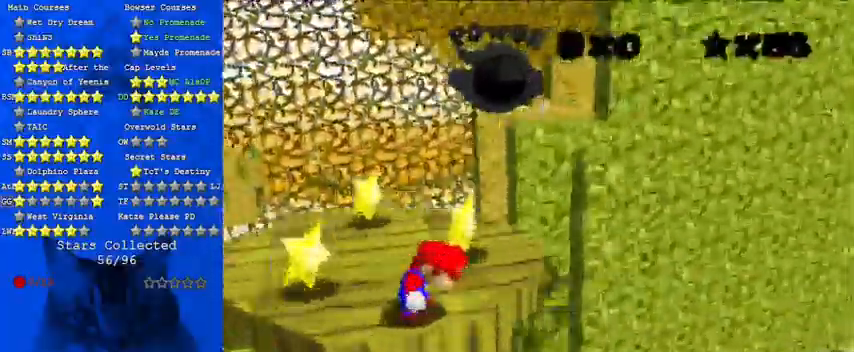
{"keys": [], "events": [[33, "s", "down"], [67, "c", "up"], [100, "s", "up"], [267, "right", "down"], [367, "right", "up"]]}
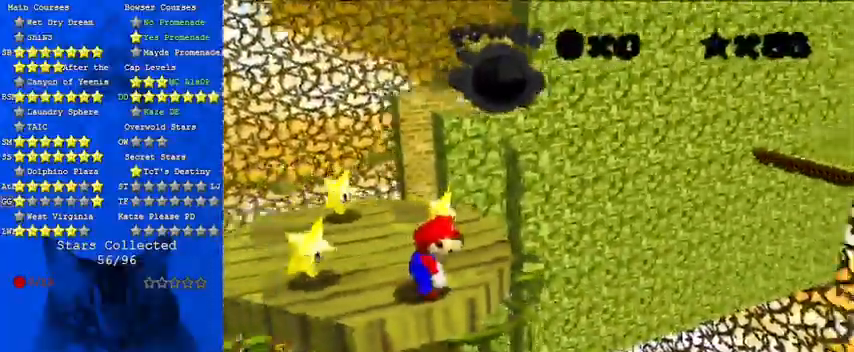
{"keys": [], "events": [[133, "up", "down"], [167, "up", "up"], [367, "shift", "down"], [500, "shift", "up"]]}
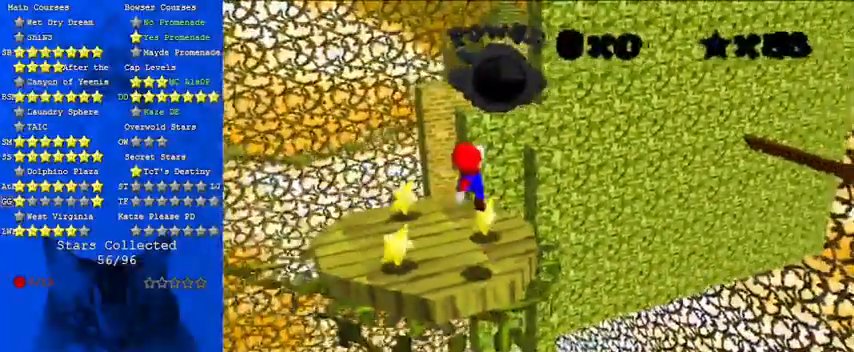
{"keys": [], "events": [[200, "down", "down"], [200, "left", "down"], [233, "down", "up"], [233, "left", "up"]]}
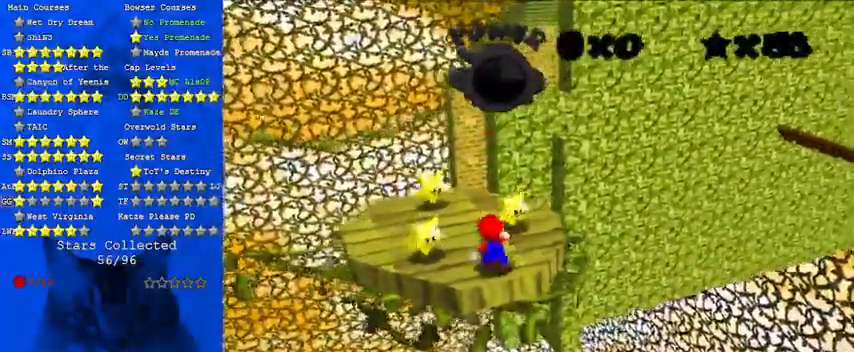
{"keys": ["up"], "events": [[100, "left", "down"], [200, "left", "up"], [467, "up", "down"]]}
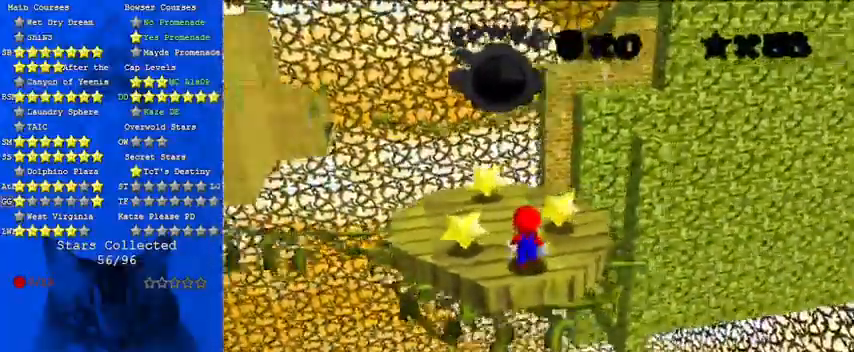
{"keys": ["down", "left"], "events": [[67, "up", "up"], [200, "shift", "down"], [300, "shift", "up"], [433, "down", "down"], [433, "left", "down"]]}
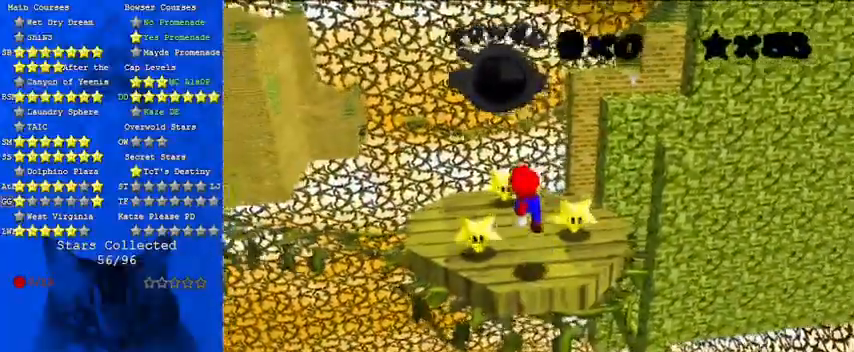
{"keys": ["up"], "events": [[33, "left", "up"], [67, "down", "up"], [433, "up", "down"]]}
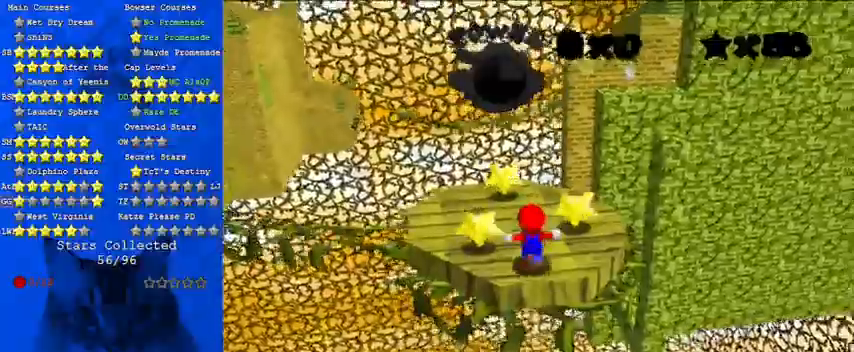
{"keys": ["right", "y"], "events": [[100, "y", "down"], [133, "shift", "down"], [167, "up", "up"], [367, "shift", "up"], [400, "right", "down"]]}
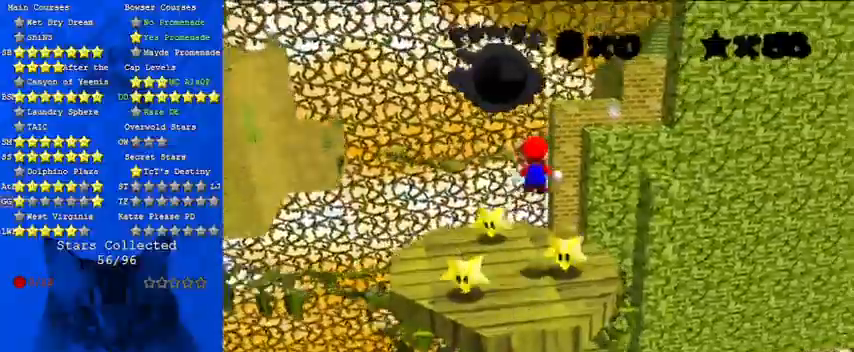
{"keys": ["up", "y"], "events": [[67, "up", "down"], [133, "right", "up"], [133, "up", "up"], [500, "up", "down"]]}
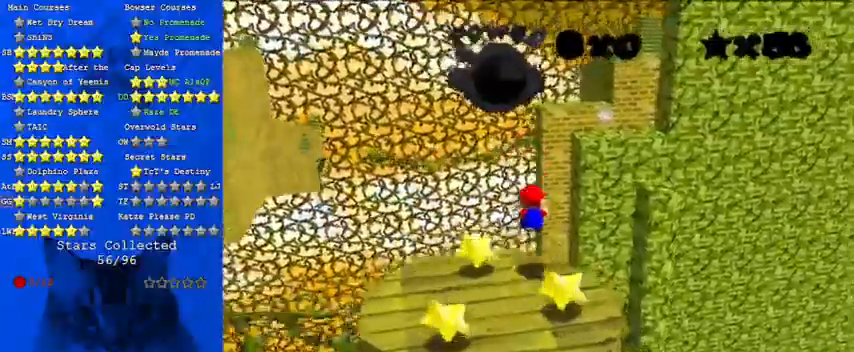
{"keys": ["shift", "up", "y"], "events": [[167, "shift", "down"]]}
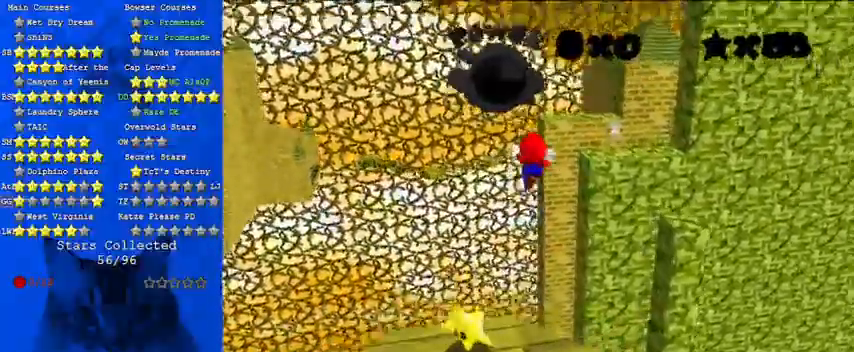
{"keys": ["c", "right", "up"], "events": [[67, "right", "down"], [100, "shift", "up"], [100, "y", "up"], [433, "c", "down"]]}
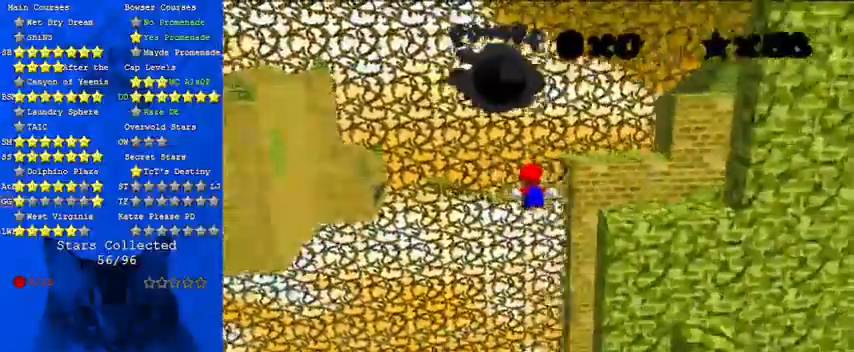
{"keys": ["right", "up"], "events": [[67, "c", "up"], [67, "right", "up"], [200, "right", "down"], [333, "a", "down"], [433, "a", "up"]]}
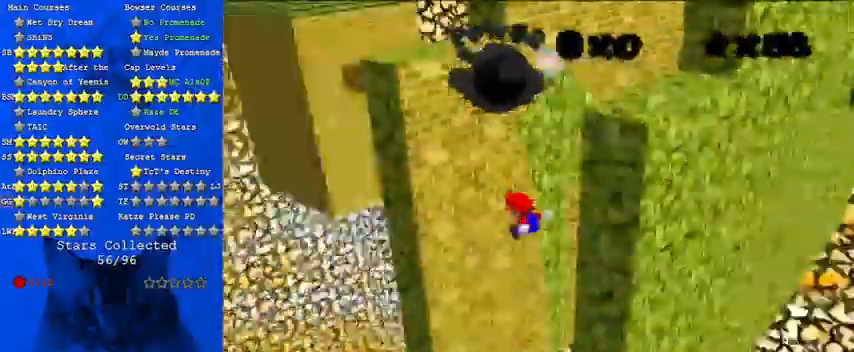
{"keys": ["right", "shift"], "events": [[33, "a", "down"], [133, "a", "up"], [300, "right", "up"], [467, "right", "down"], [467, "shift", "down"], [500, "up", "up"]]}
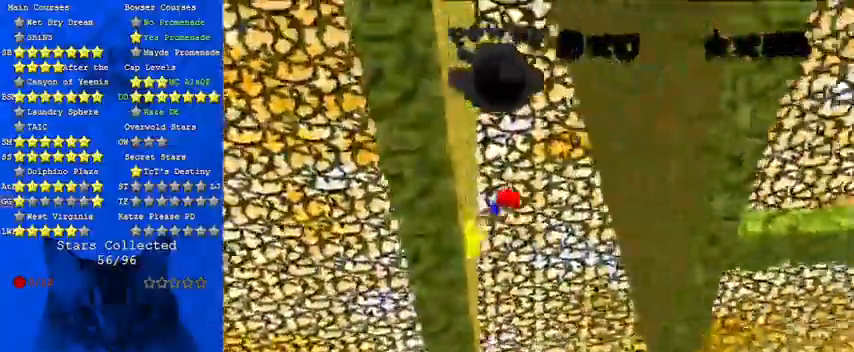
{"keys": ["right"], "events": [[467, "shift", "up"]]}
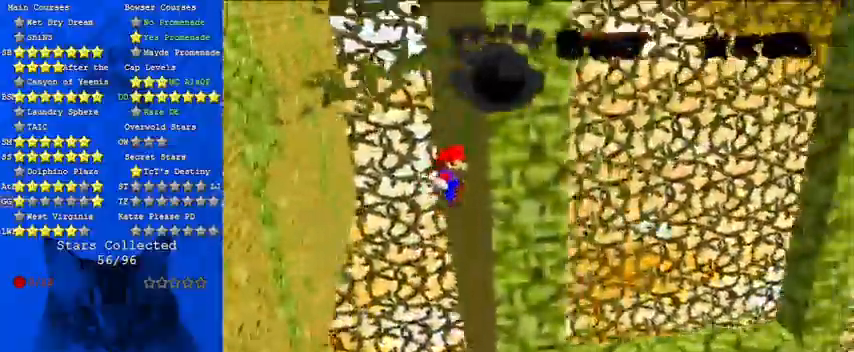
{"keys": ["left"], "events": [[100, "right", "up"], [133, "down", "down"], [133, "left", "down"], [133, "shift", "down"], [267, "down", "up"], [467, "shift", "up"]]}